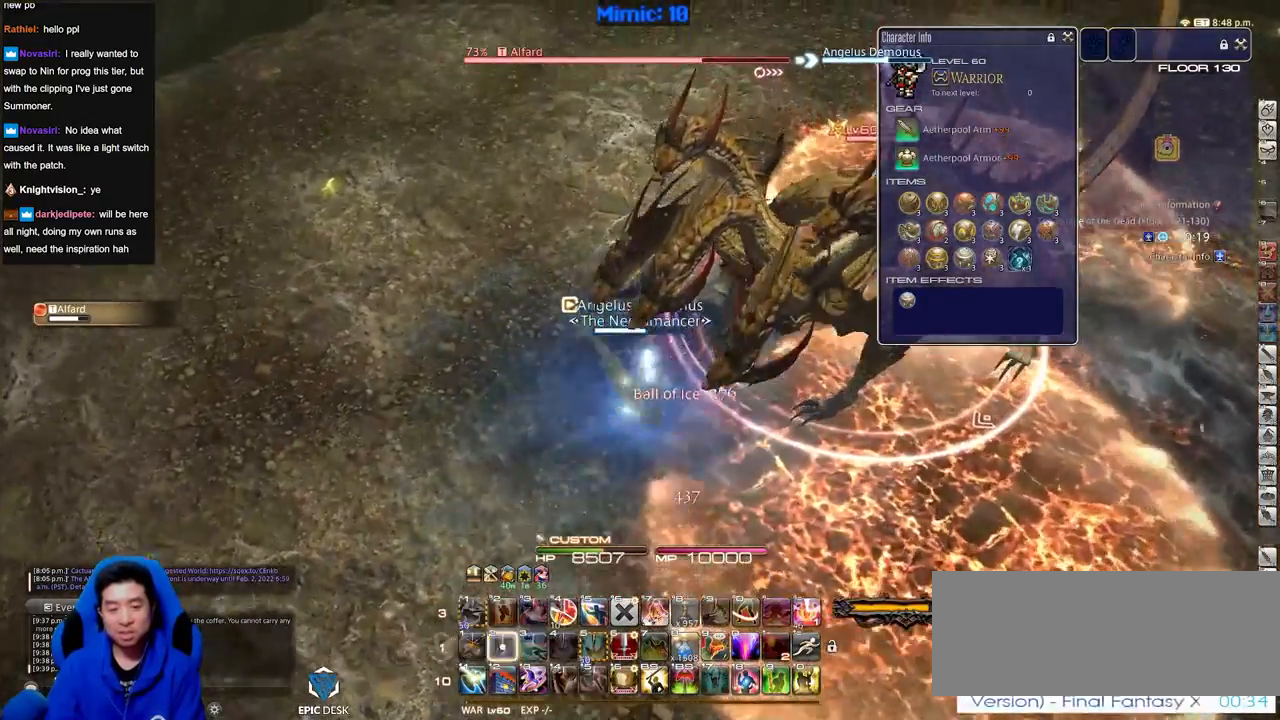
Gameplay with keyboard; each line is a JSON object with the keys held at the frame after it. "events" lists presses ("down") and releases ("up") of ".", "/", "0", "1", "2", "3", "4", "5", "6", "7", "8", "9", "a", "alt_l", "alt_r", "b", "backslash", "backspace", "c", "caps_lock", "comma", "ctrl_l", "ctrl_r", "d", "down", "e", "equals", "escape", "f", "f1", "f10", "f11", "f12", "f2", "f3", "f4", "f5", "f6", "f7", "f8", "f9", "g", "h", "i", "j", "k", "l", "lbracket", "left", "m", "menu", "minus", "n", "o", "p", "q", "quote", "r", "rbracket", "return", "right", "s", "semicolon", "shift_l", "shift_r", "space", "super", "t", "tab", "tilde", "u", "up", "v", "w", "x", "y" and "z" between this image and that frame as [ms after this image, input, new state], when the widget could be followed in between. No other keys are recorded. Mouse input is not recorded.
{"keys": ["w"], "events": [[216, "2", "up"]]}
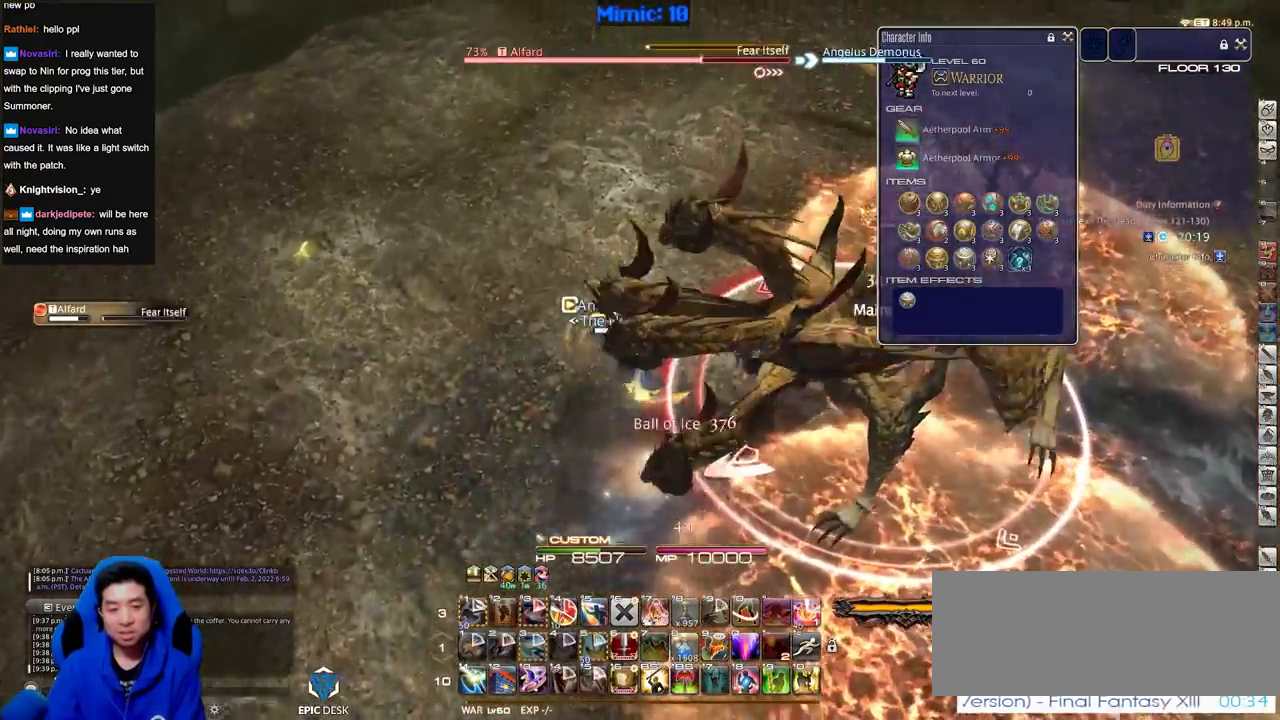
{"keys": ["rbracket"], "events": [[50, "rbracket", "down"], [367, "w", "up"]]}
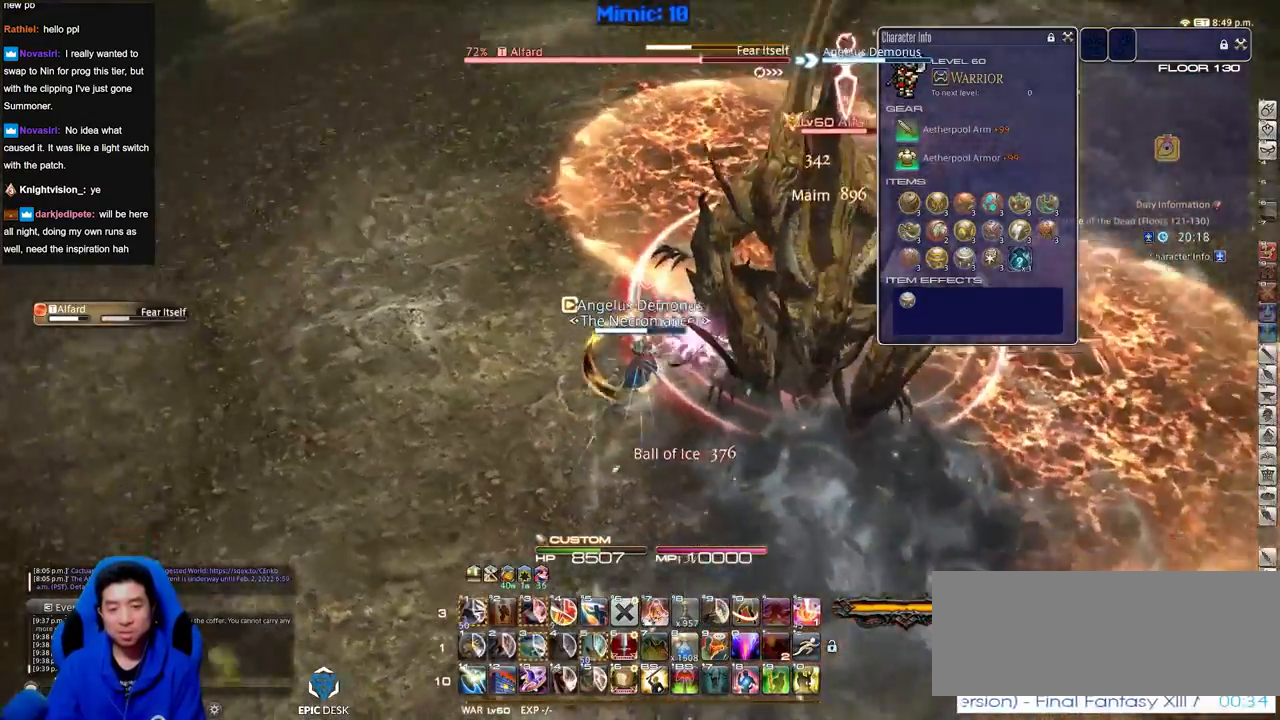
{"keys": ["rbracket", "s"], "events": [[300, "rbracket", "up"], [400, "rbracket", "down"], [483, "s", "down"]]}
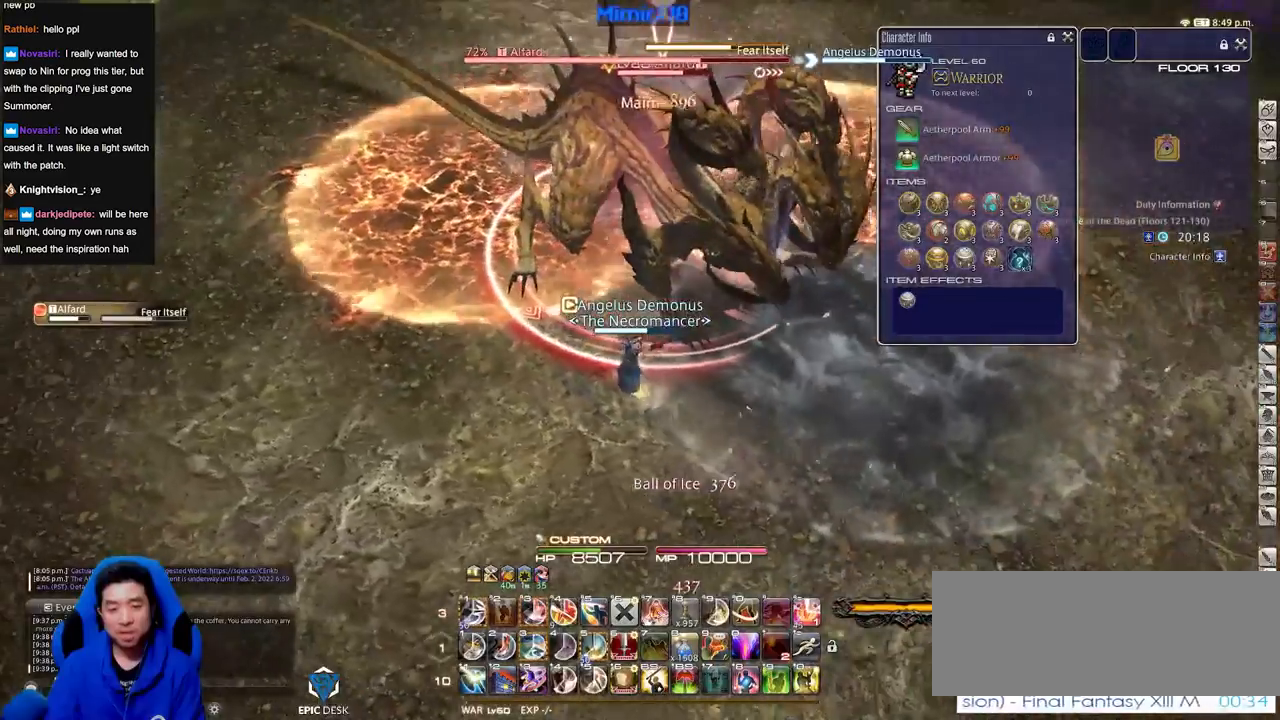
{"keys": ["rbracket"], "events": [[33, "rbracket", "up"], [84, "s", "up"], [184, "shift_r", "down"], [217, "1", "down"], [317, "1", "up"], [317, "shift_r", "up"], [467, "rbracket", "down"]]}
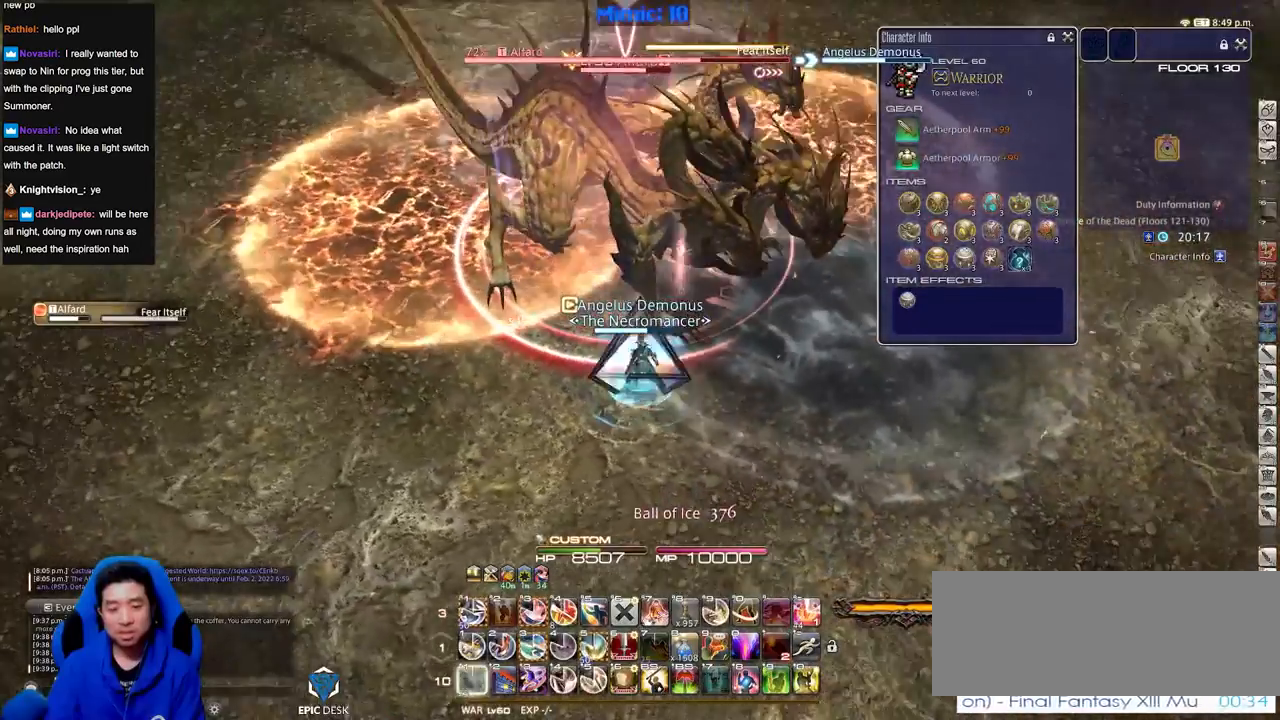
{"keys": ["3"], "events": [[50, "rbracket", "up"], [283, "minus", "down"], [333, "minus", "up"], [433, "3", "down"]]}
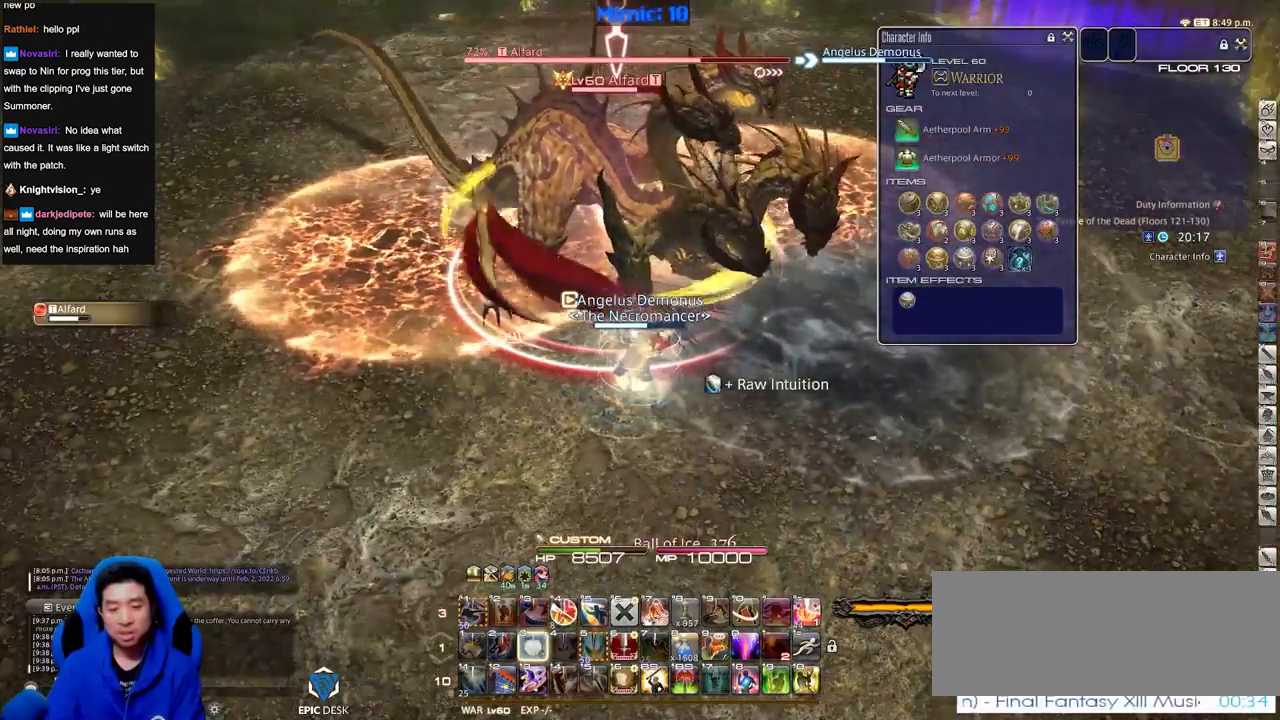
{"keys": [], "events": [[117, "3", "up"], [300, "p", "down"], [400, "p", "up"]]}
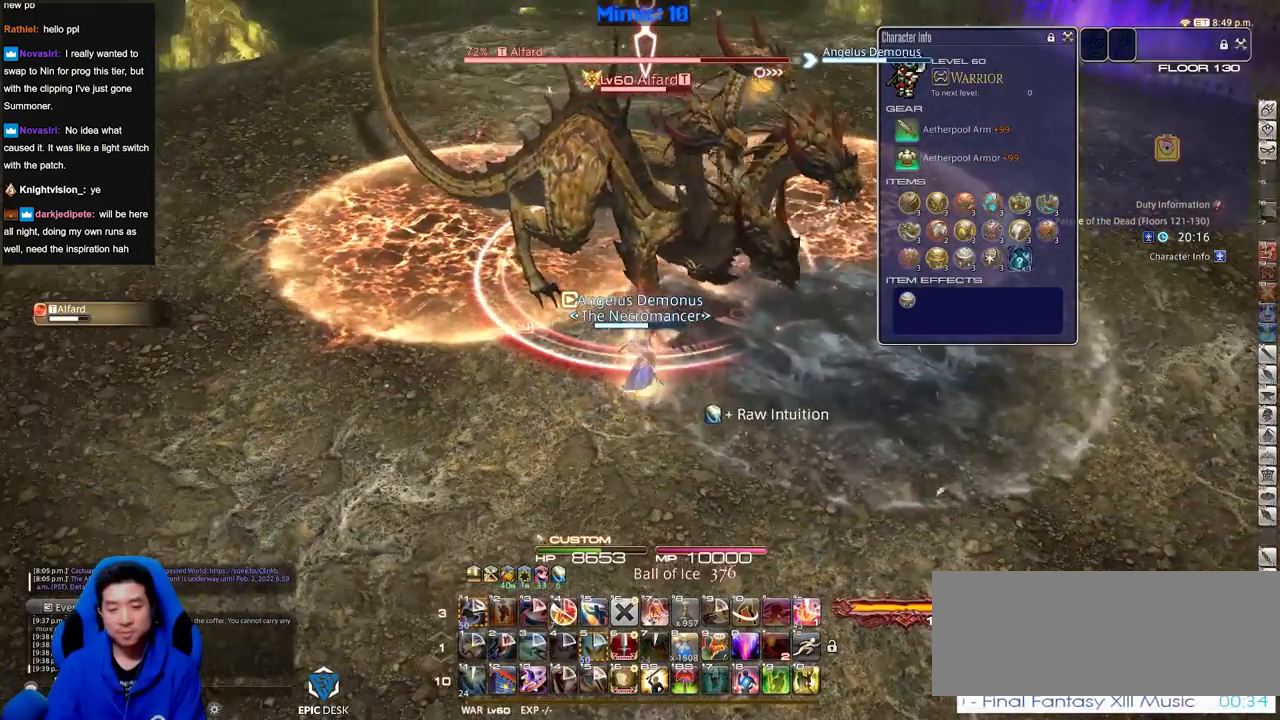
{"keys": [], "events": [[233, "rbracket", "down"], [267, "rbracket", "up"]]}
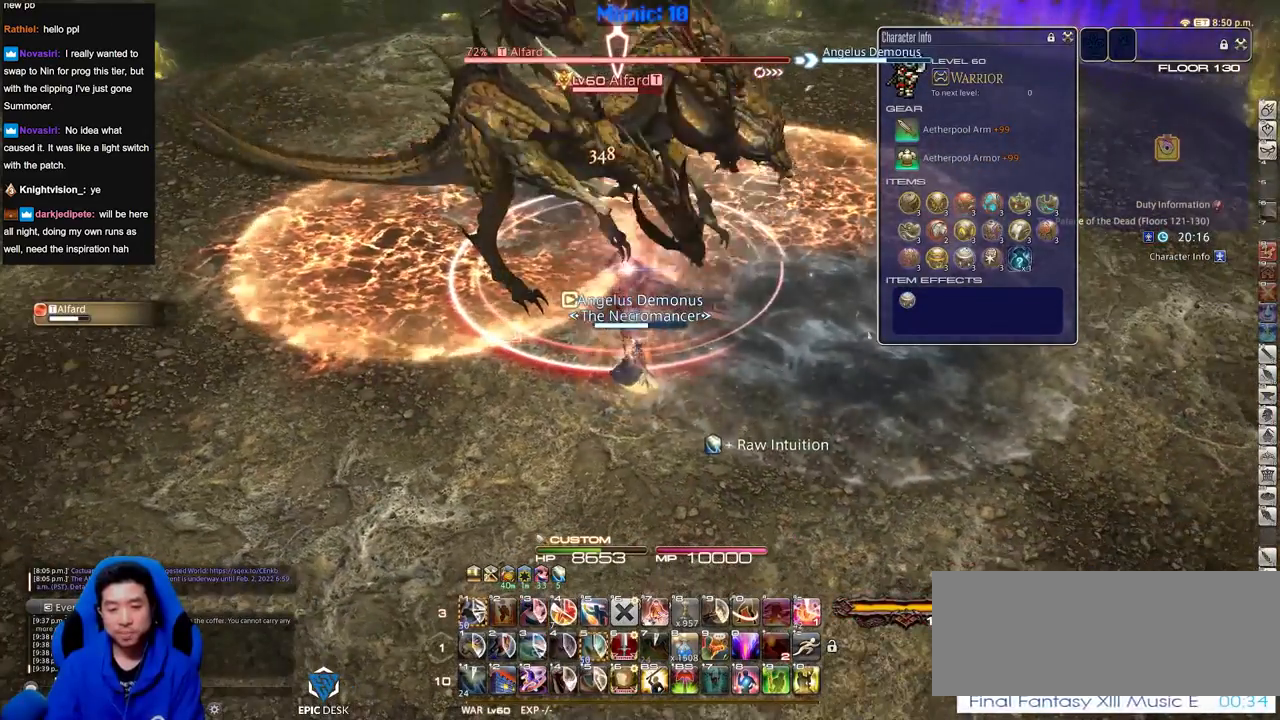
{"keys": [], "events": []}
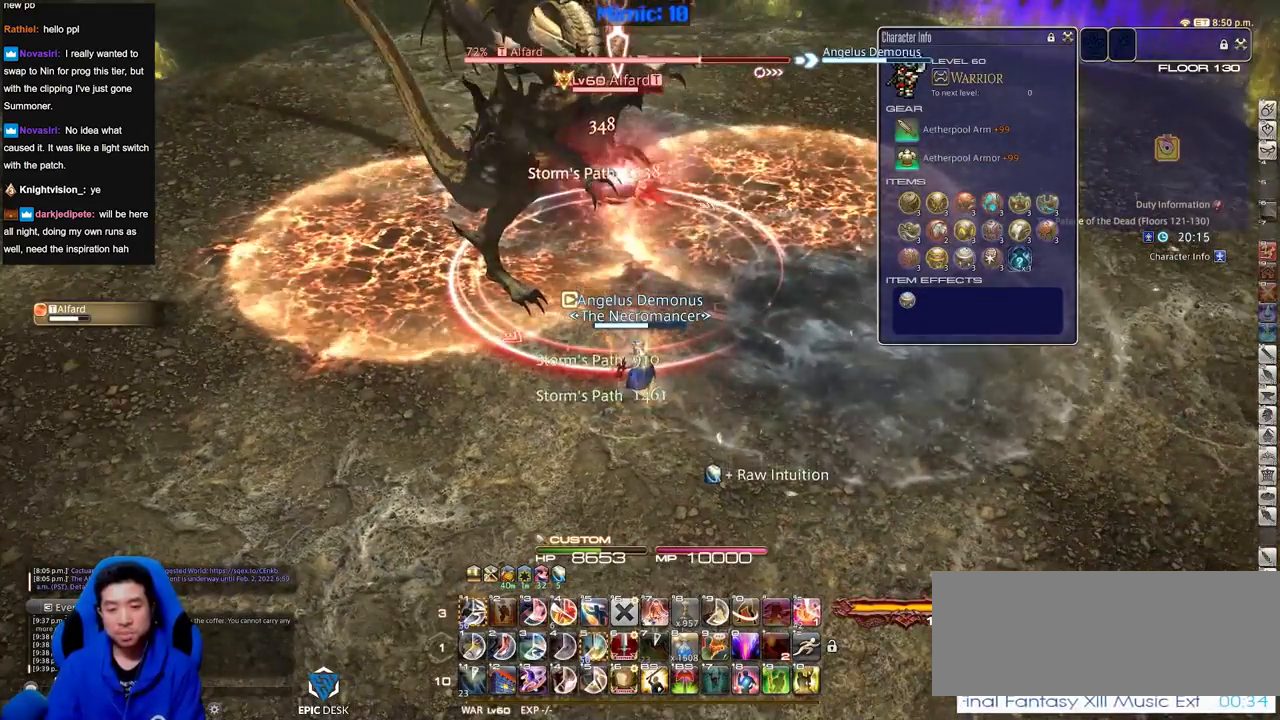
{"keys": [], "events": []}
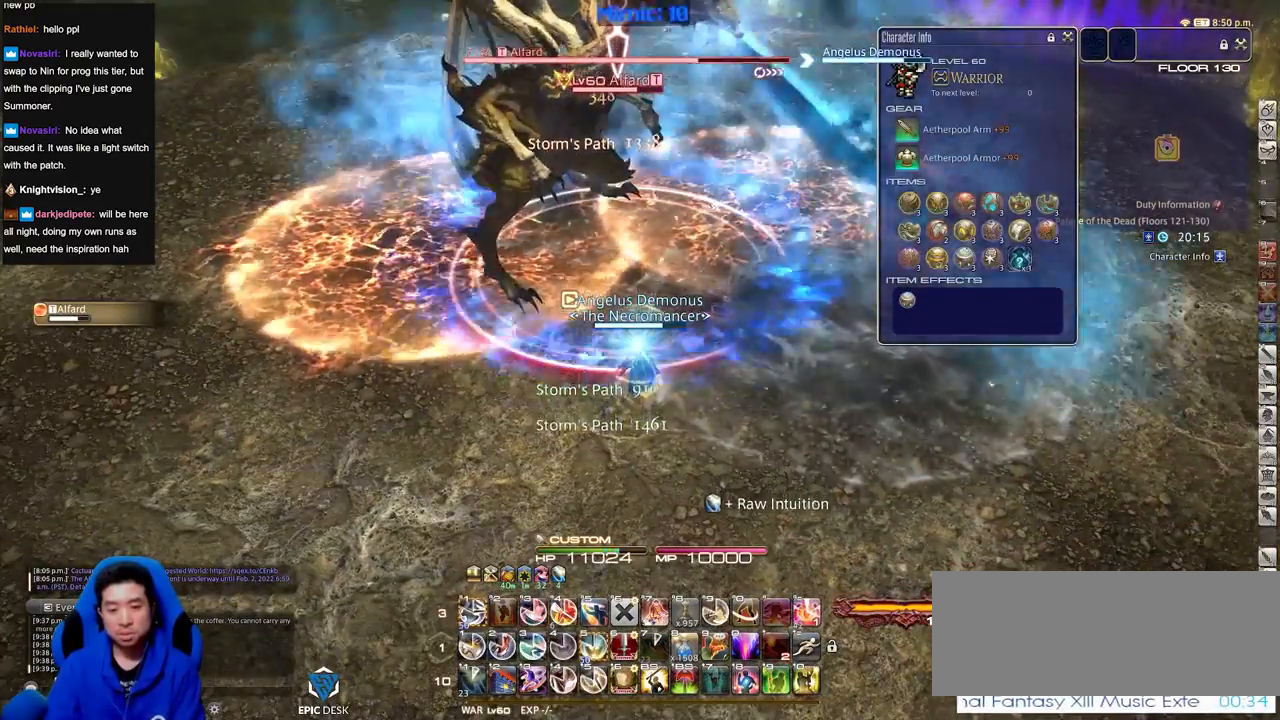
{"keys": ["1"], "events": [[417, "1", "down"]]}
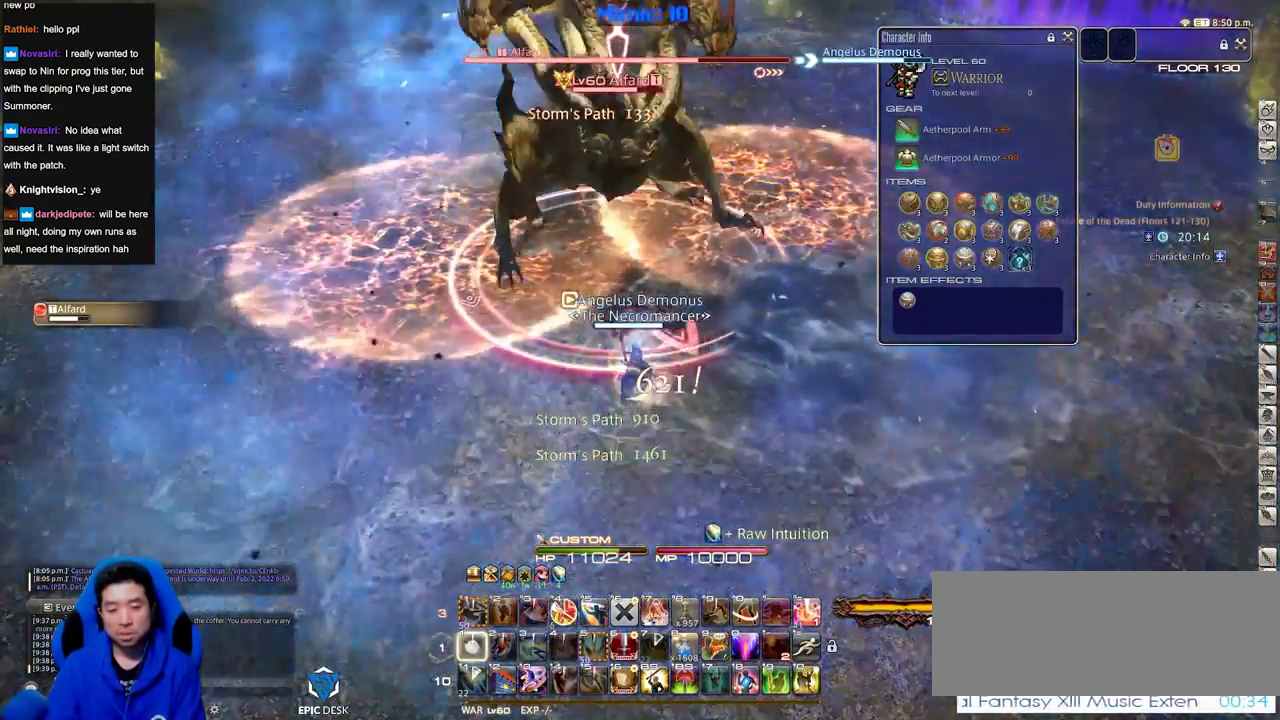
{"keys": [], "events": [[100, "1", "up"], [150, "1", "down"], [333, "1", "up"], [383, "return", "down"], [483, "return", "up"]]}
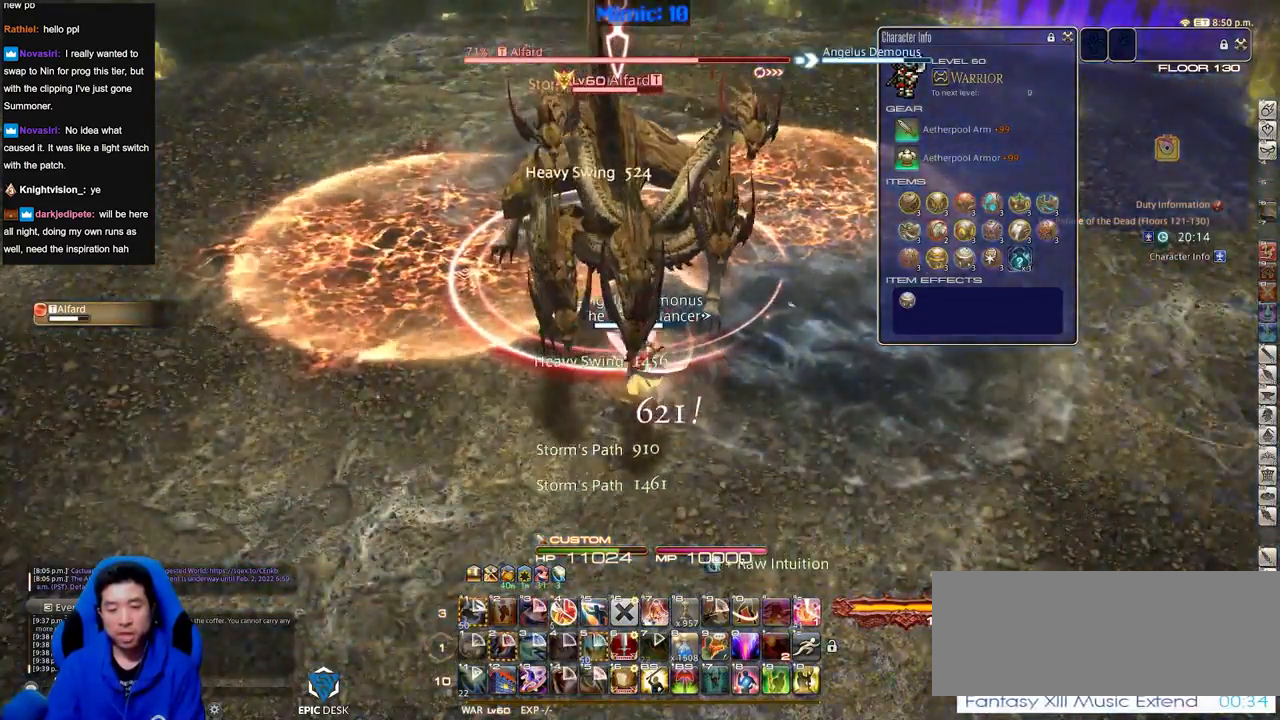
{"keys": [], "events": []}
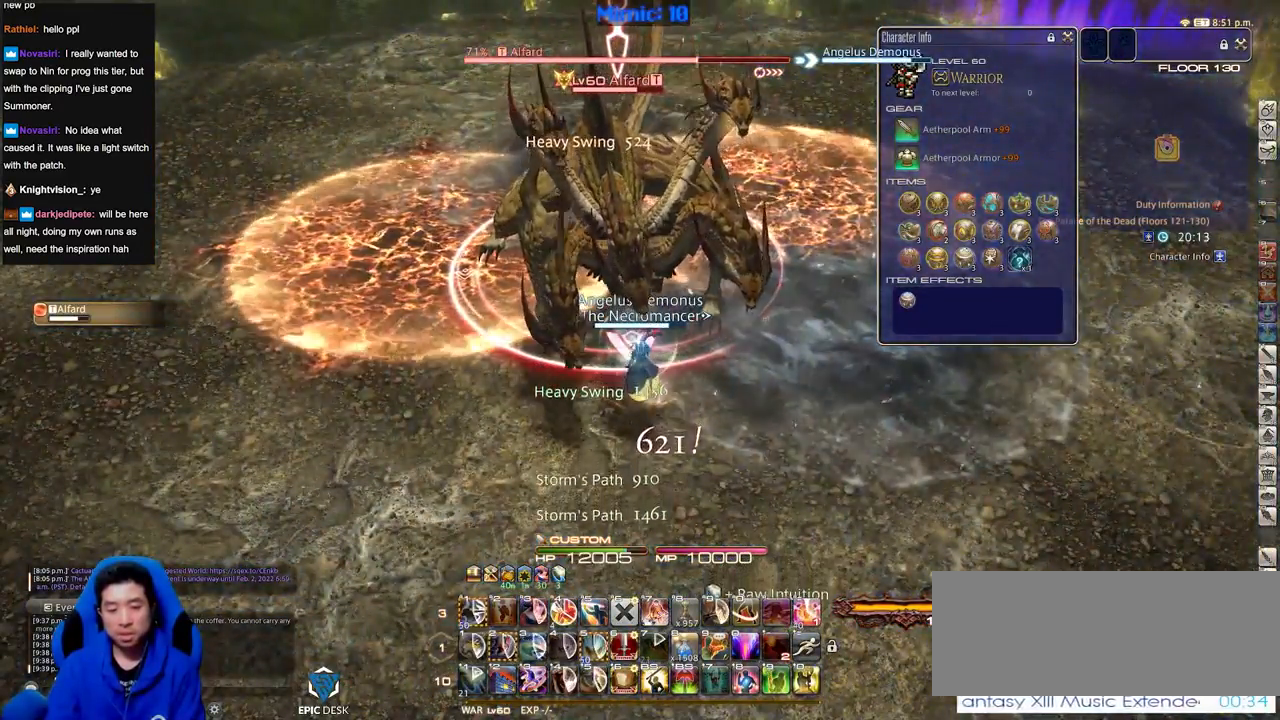
{"keys": [], "events": []}
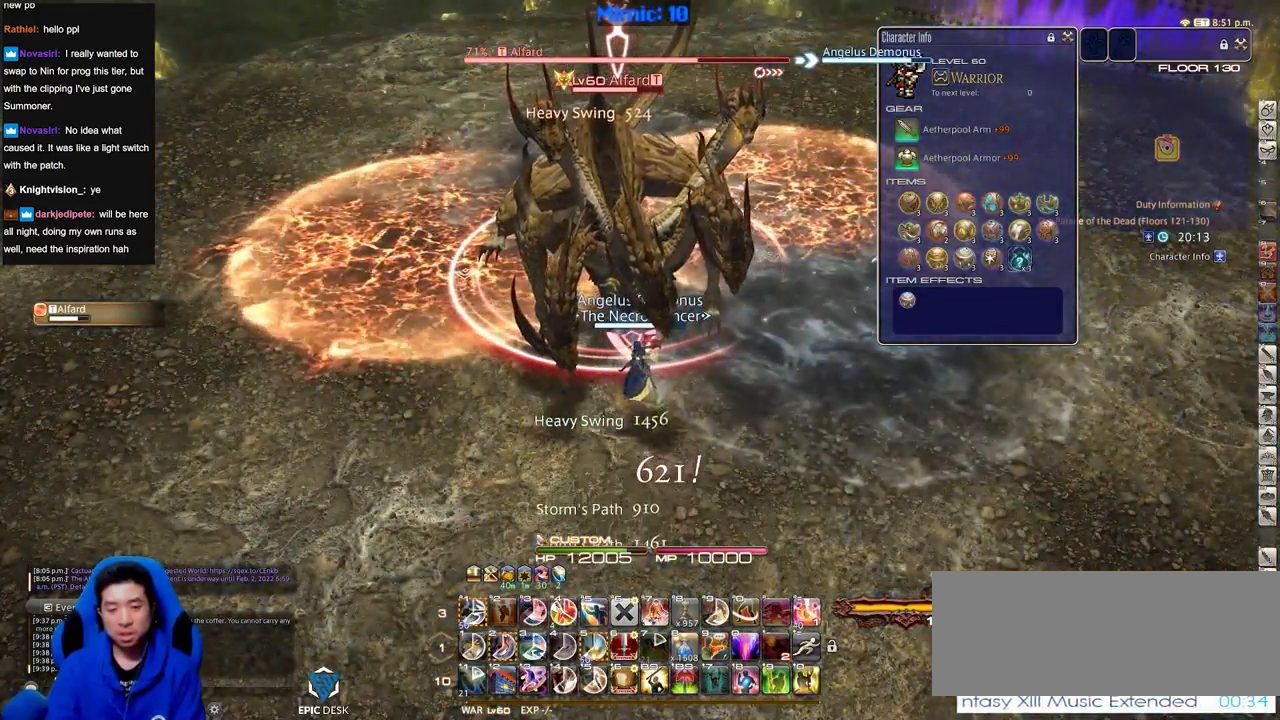
{"keys": [], "events": [[401, "p", "down"], [484, "p", "up"]]}
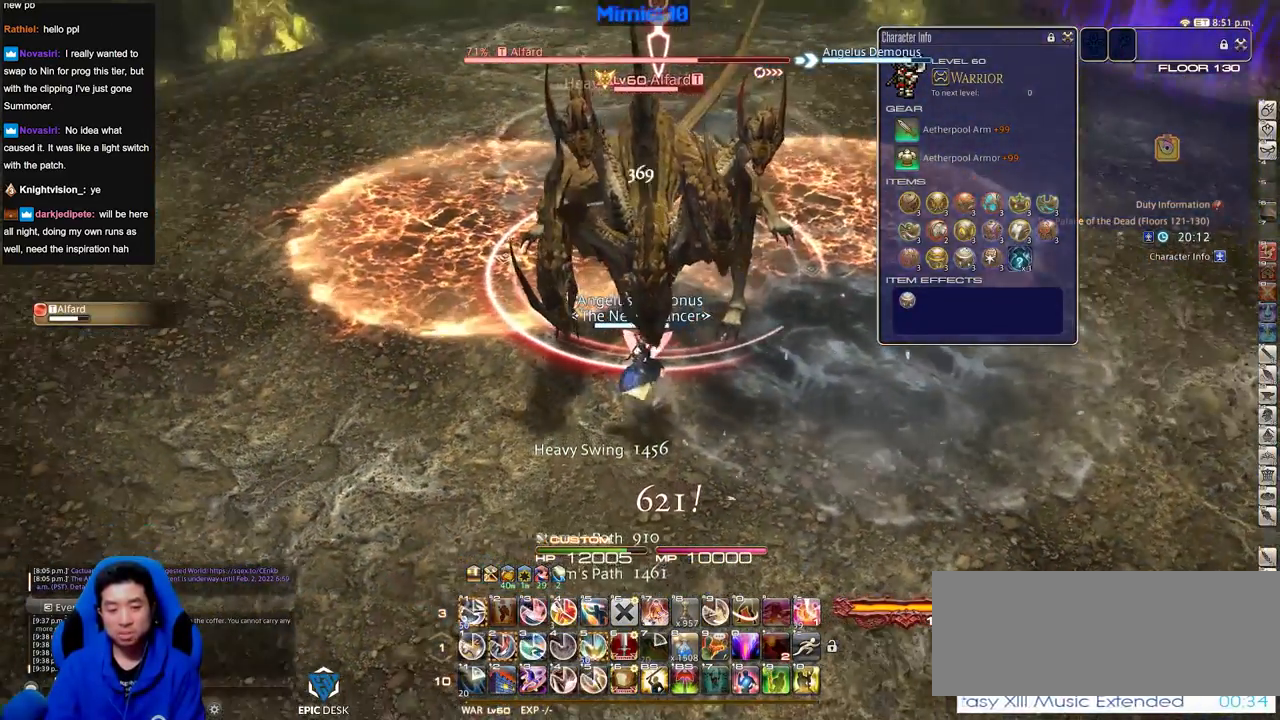
{"keys": [], "events": [[133, "2", "down"], [183, "2", "up"], [217, "2", "down"], [317, "rbracket", "down"], [367, "2", "up"], [417, "rbracket", "up"]]}
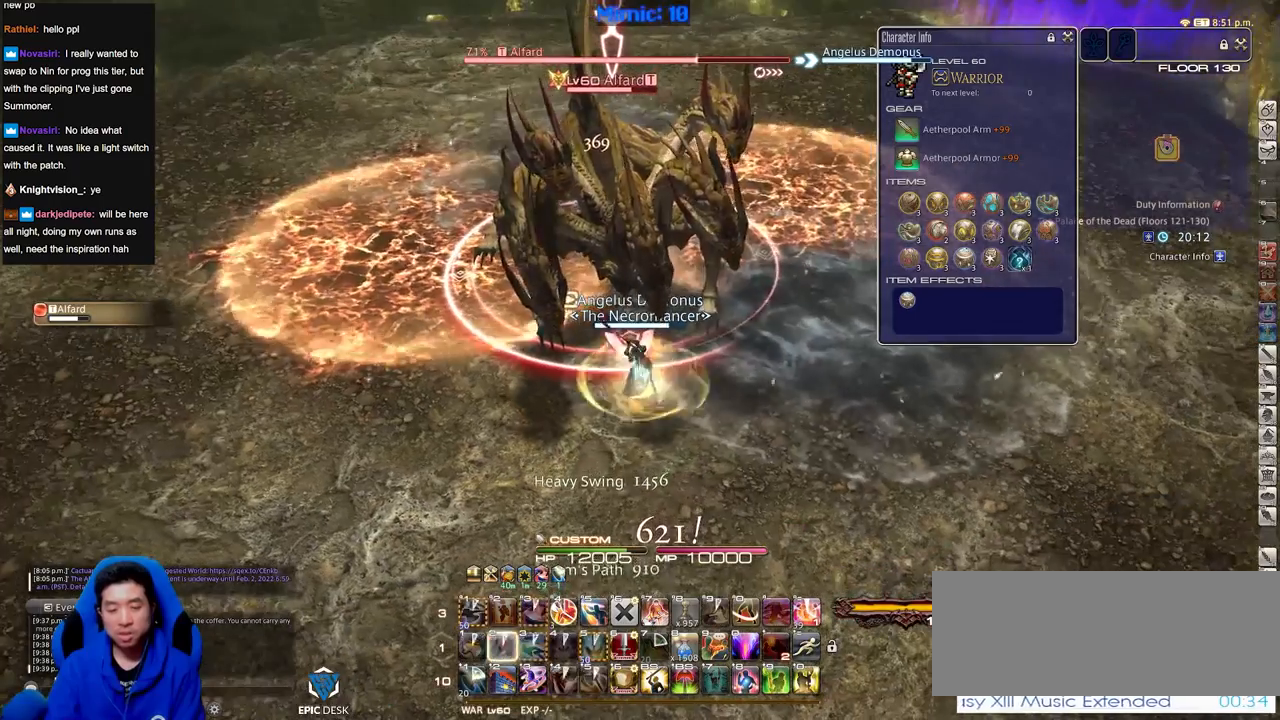
{"keys": [], "events": []}
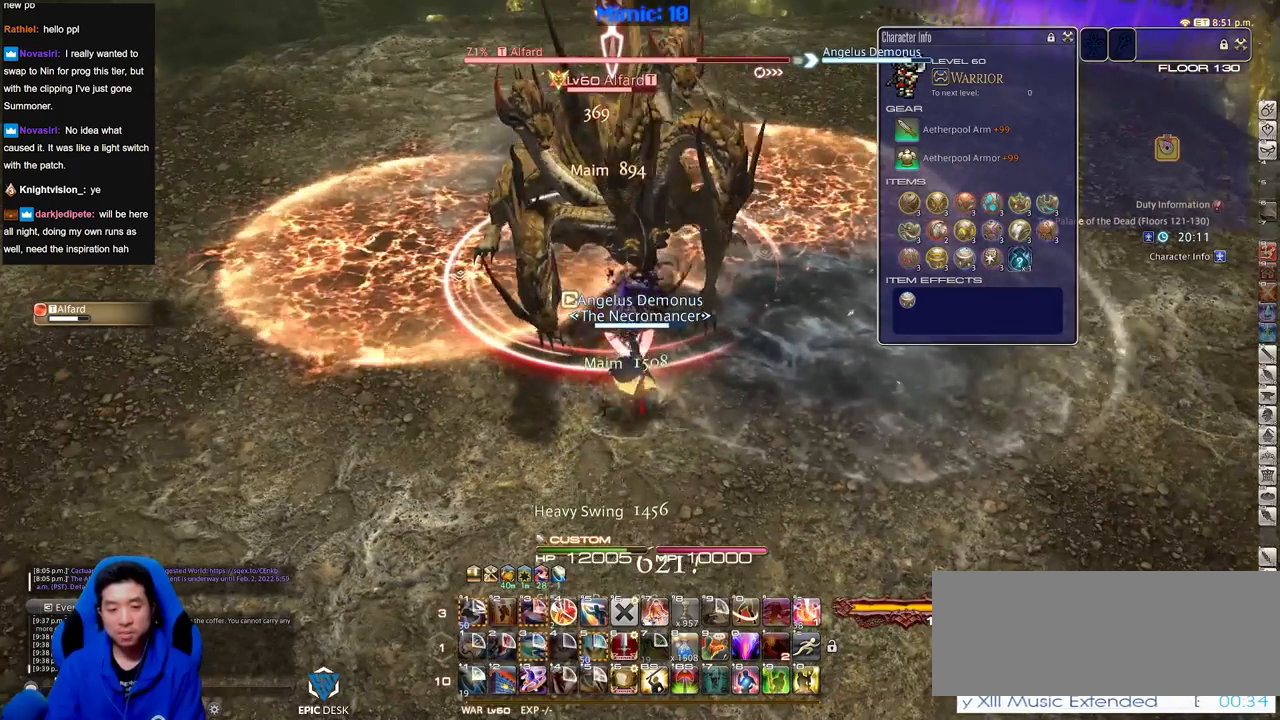
{"keys": [], "events": []}
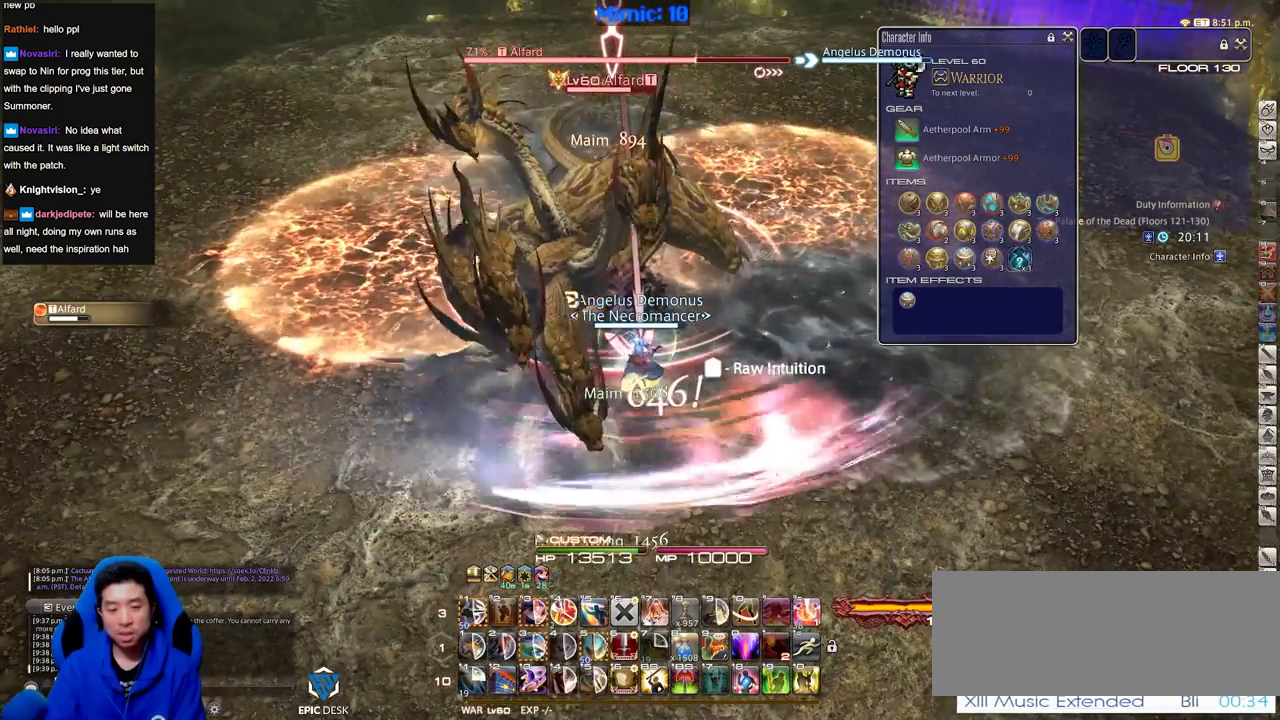
{"keys": [], "events": []}
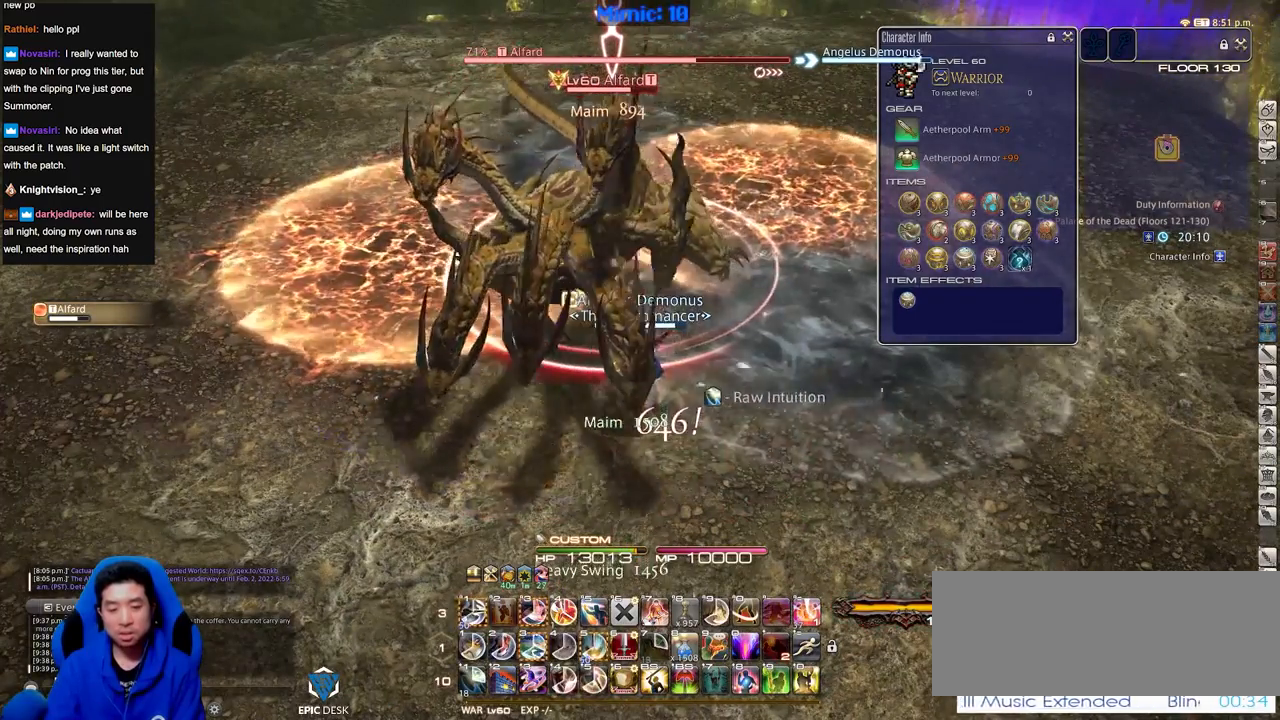
{"keys": [], "events": []}
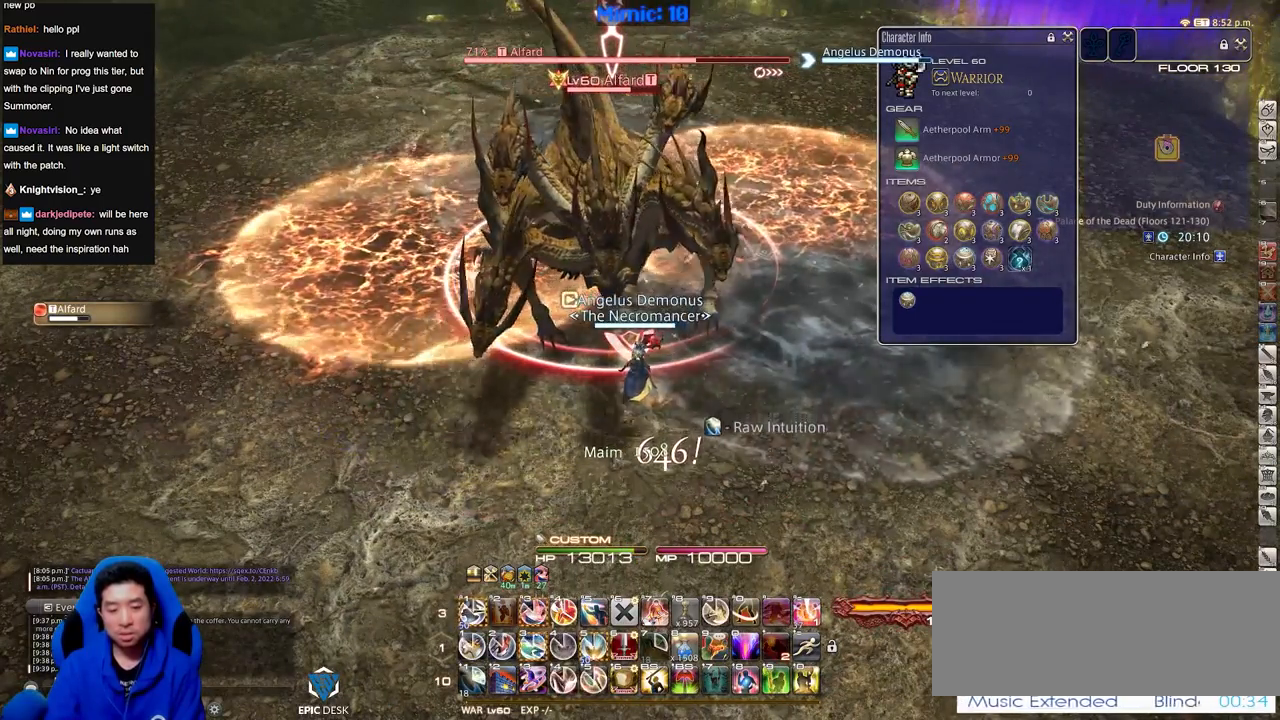
{"keys": [], "events": [[17, "alt_r", "down"], [301, "3", "down"], [451, "3", "up"], [451, "alt_r", "up"]]}
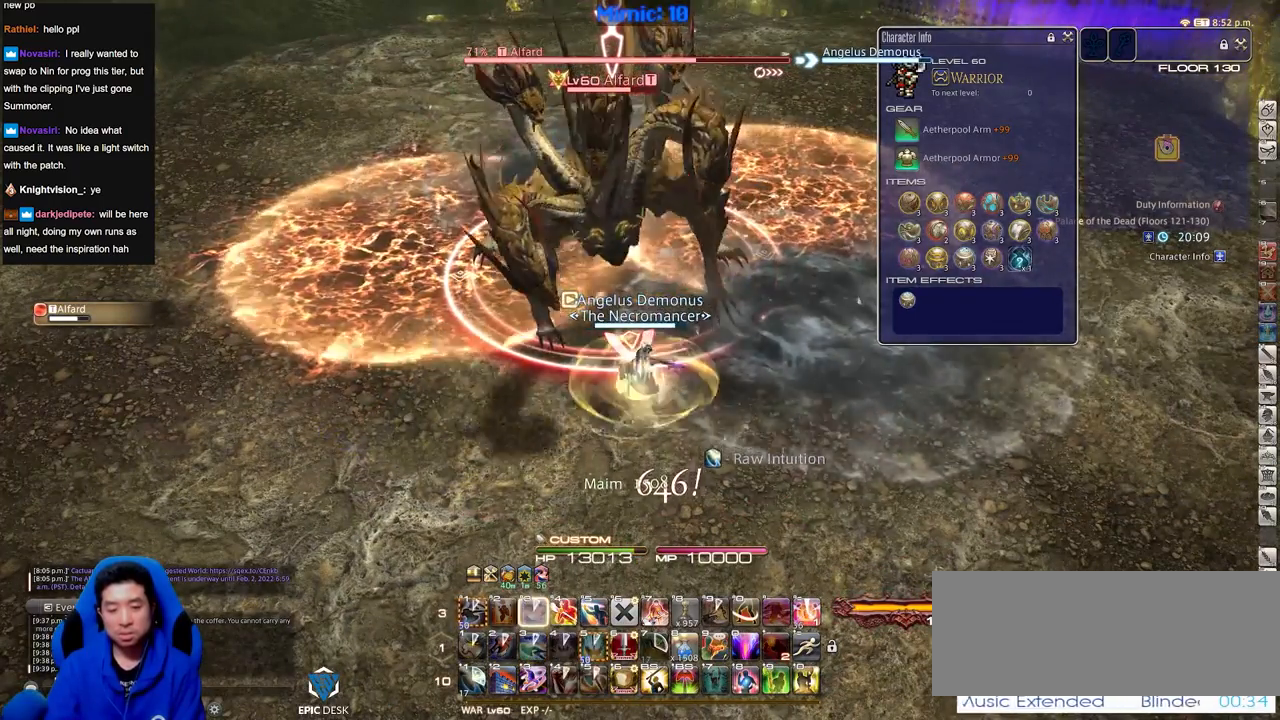
{"keys": ["alt_r"], "events": [[317, "alt_r", "down"]]}
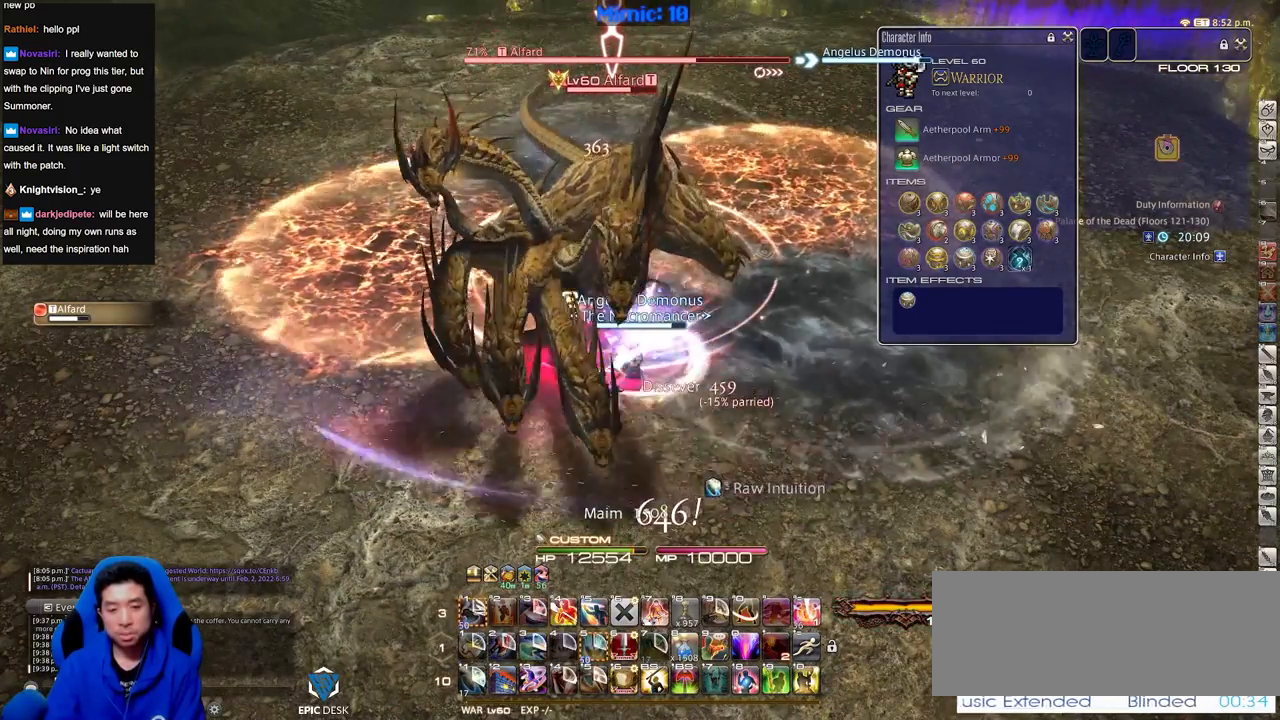
{"keys": ["alt_r"], "events": []}
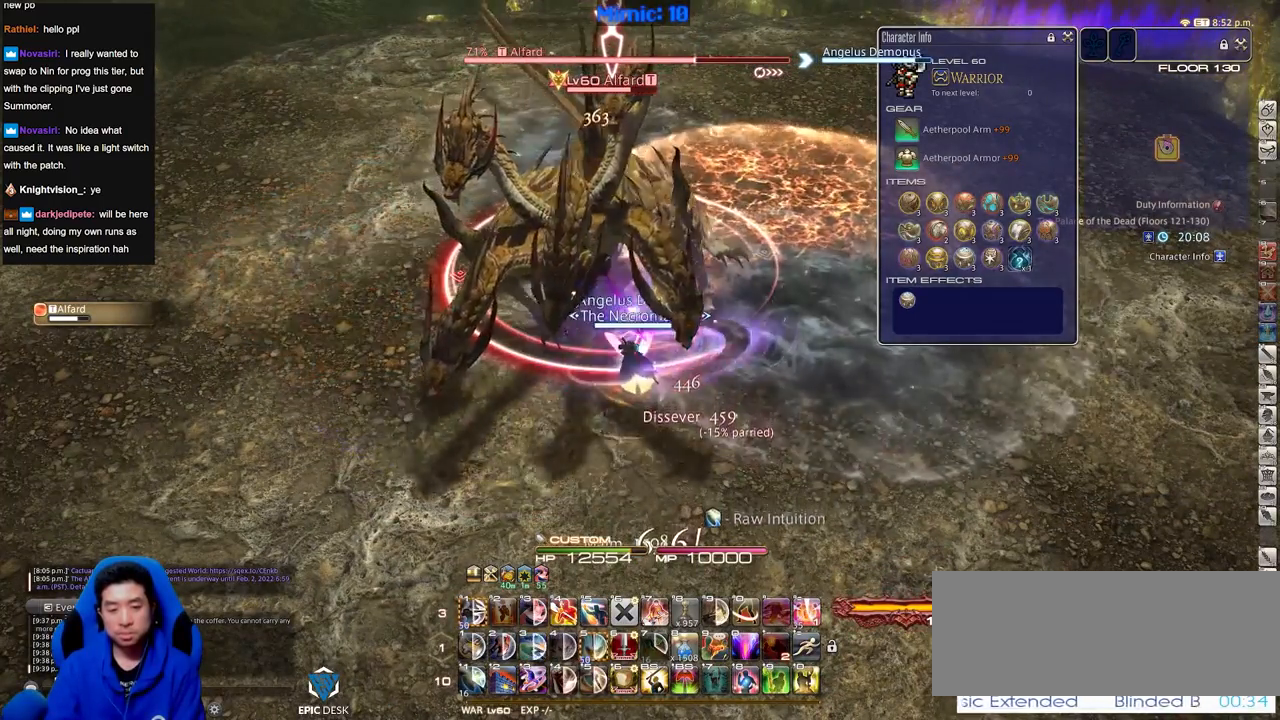
{"keys": ["4", "alt_r"], "events": [[500, "4", "down"]]}
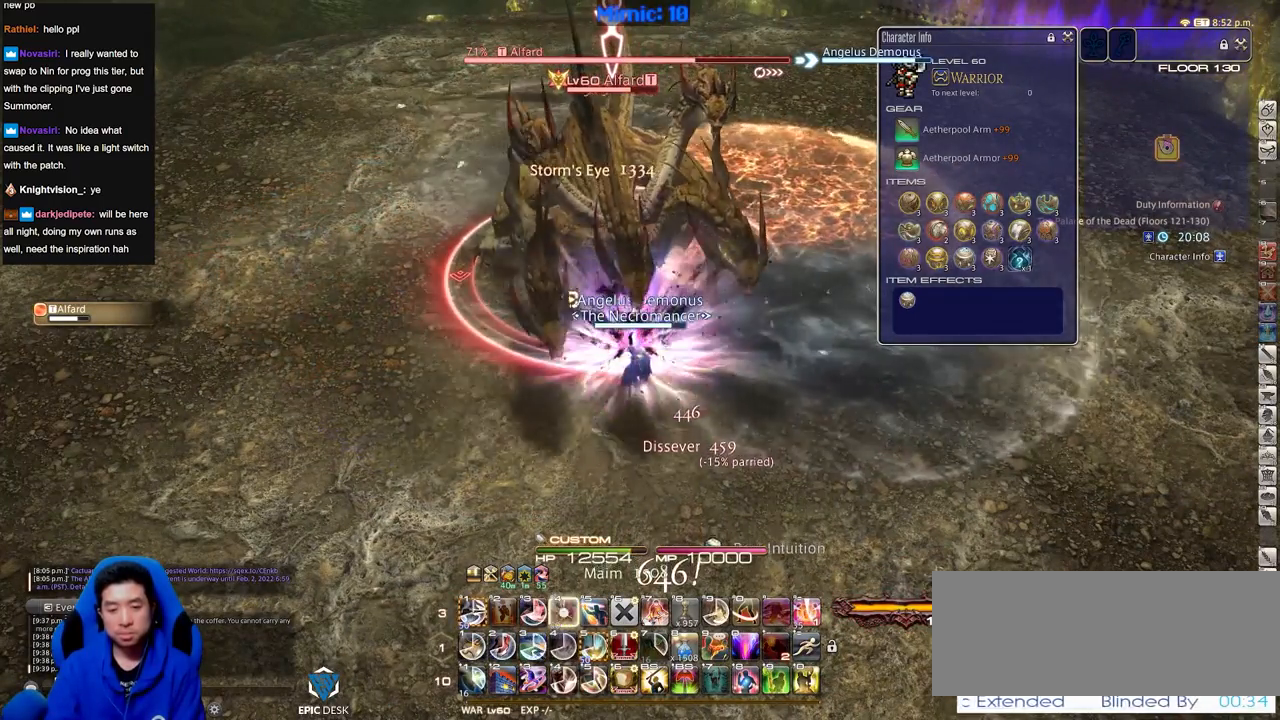
{"keys": ["1", "alt_r"], "events": [[84, "4", "up"], [84, "alt_r", "up"], [317, "alt_r", "down"], [468, "1", "down"]]}
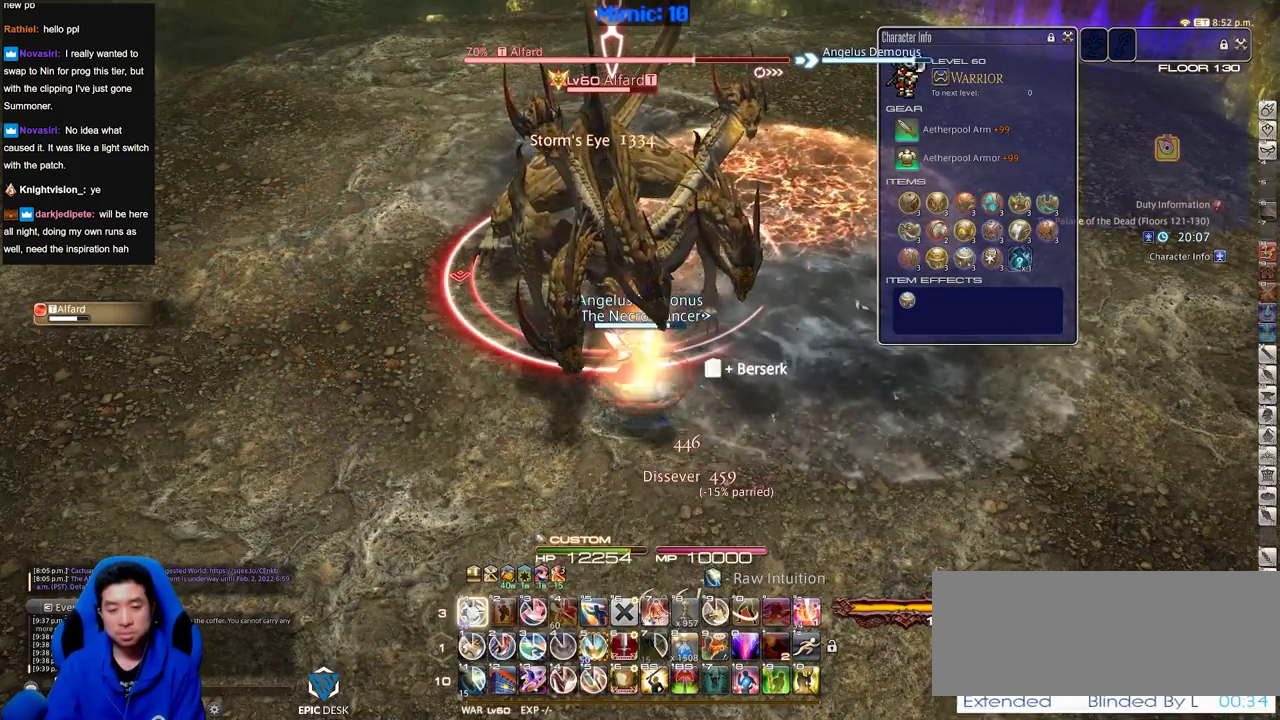
{"keys": ["alt_r"], "events": [[150, "1", "up"], [200, "1", "down"], [384, "1", "up"]]}
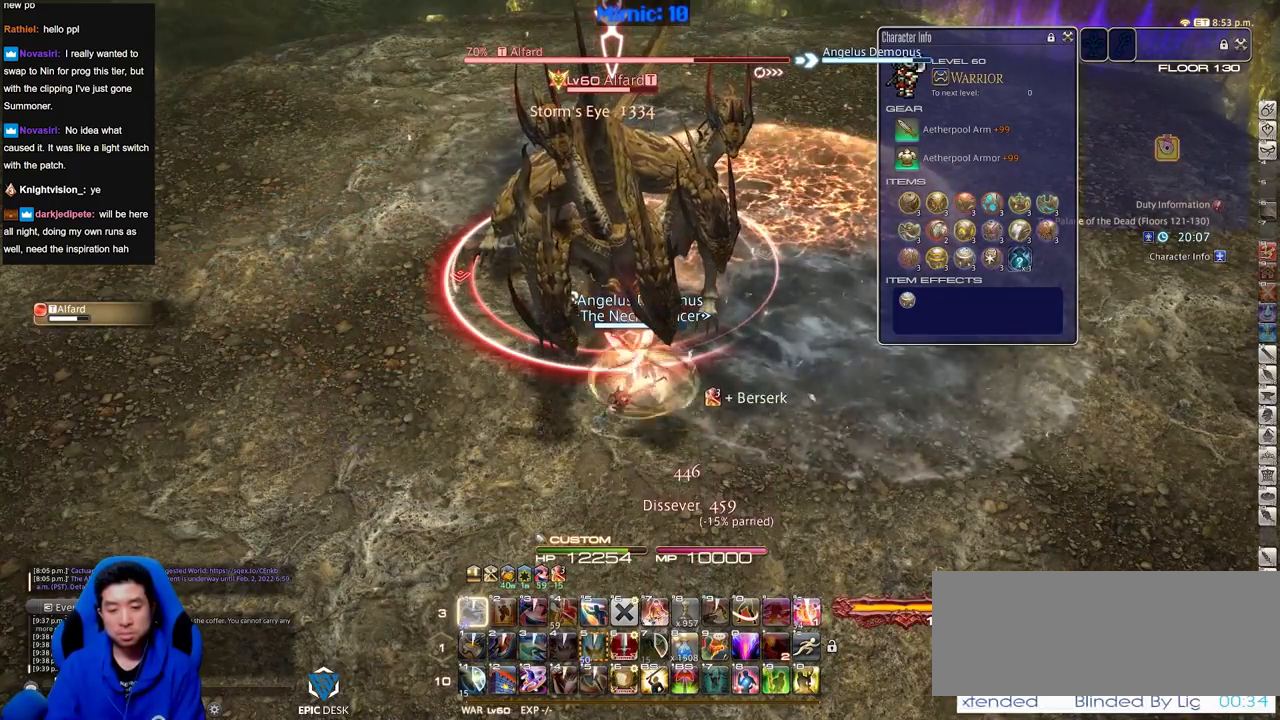
{"keys": ["alt_r"], "events": []}
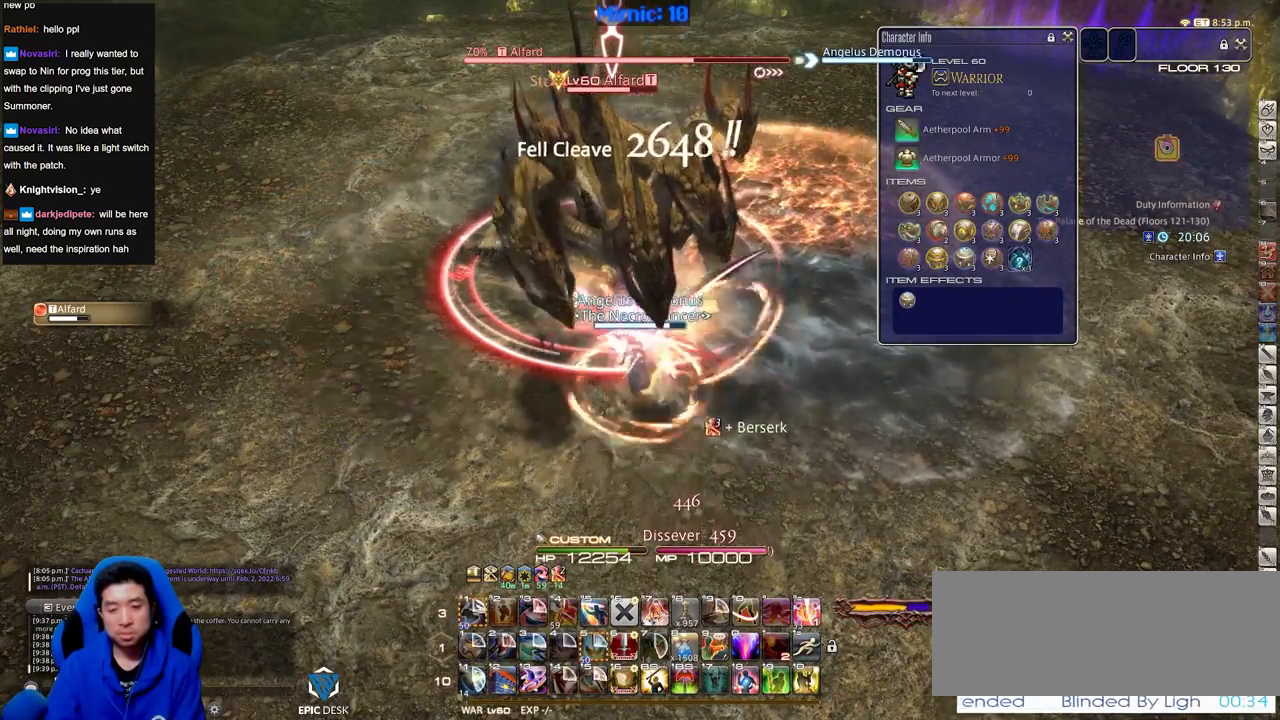
{"keys": ["alt_r"], "events": []}
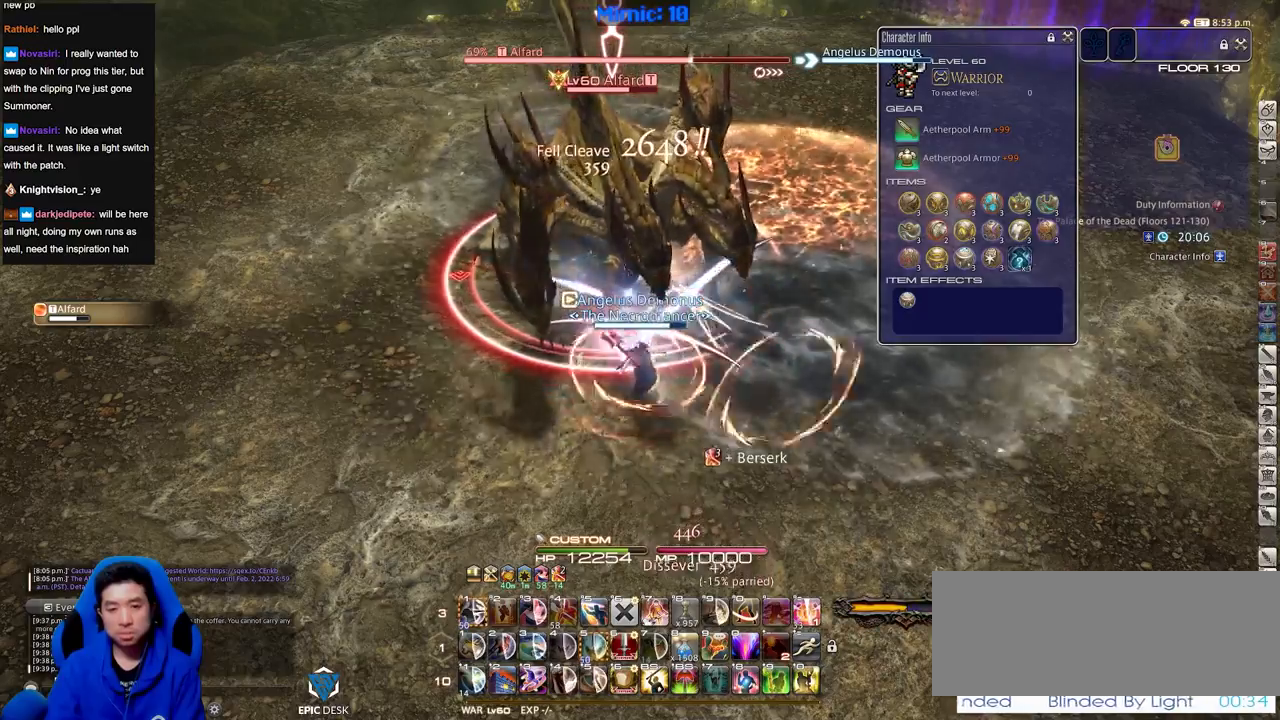
{"keys": ["alt_r"], "events": []}
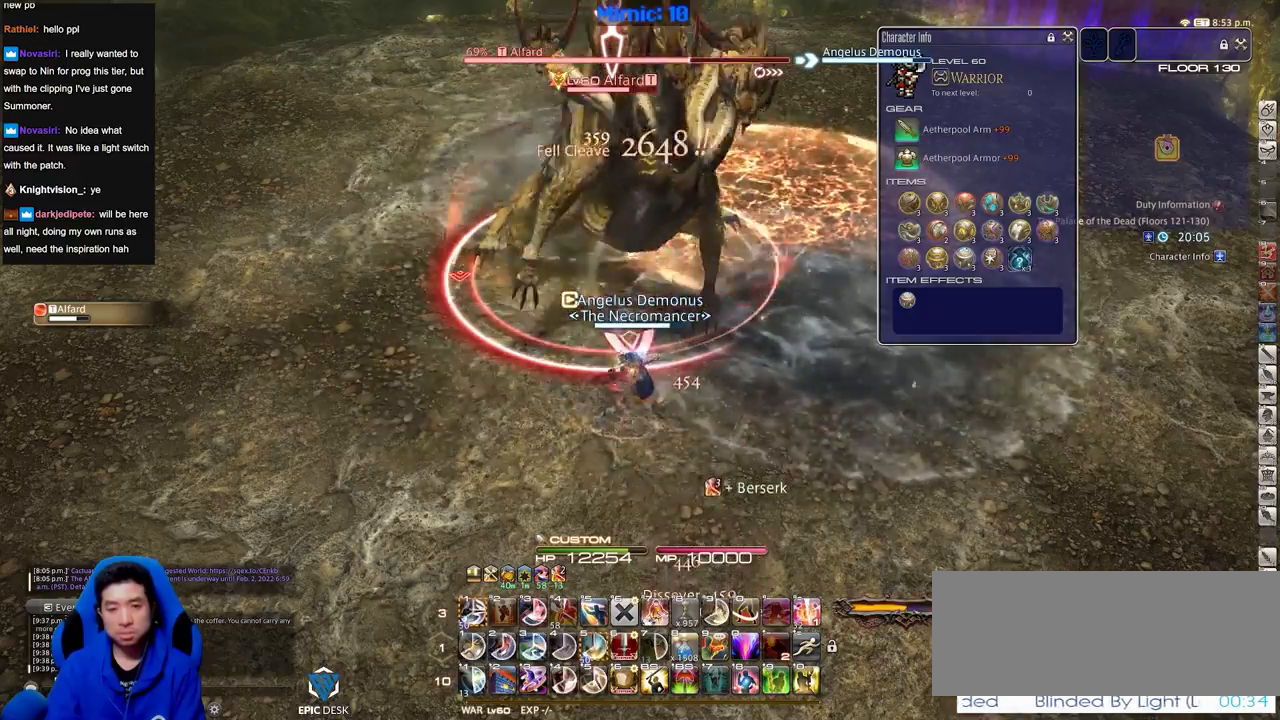
{"keys": ["alt_r"], "events": []}